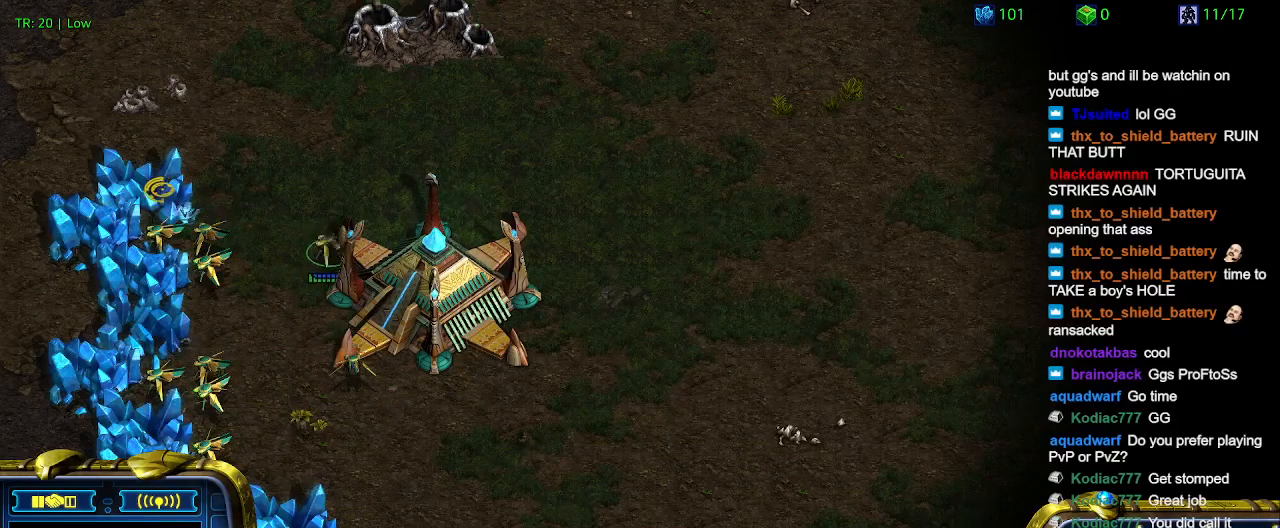
Gameplay with keyboard; each line is a JSON object with the keys held at the frame after it. "events" lists presses ("down") and releases ("up") of "1", "2", "3", "4", "5", "6", "a", "c", "ctrl", "d", "e", "f2", "f3", "q", "s", "t", "w", "x" and "z" between this image and that frame as [ms after this image, input, new state], when the widget could be followed in between. No other keys are recorded. Mouse input is not recorded.
{"keys": ["5"], "events": [[433, "5", "down"]]}
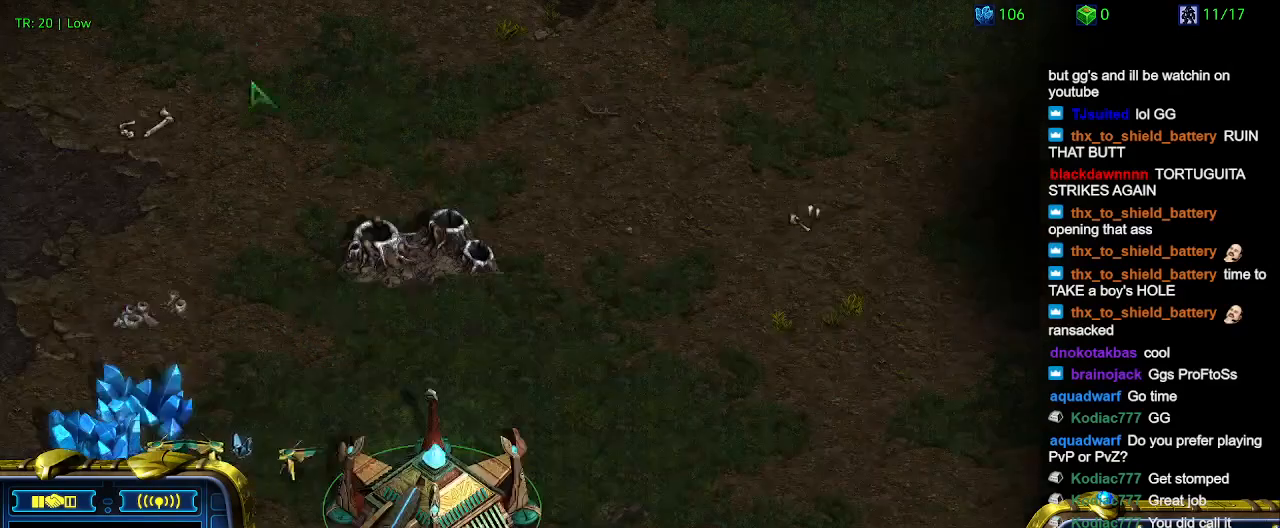
{"keys": [], "events": [[33, "5", "up"]]}
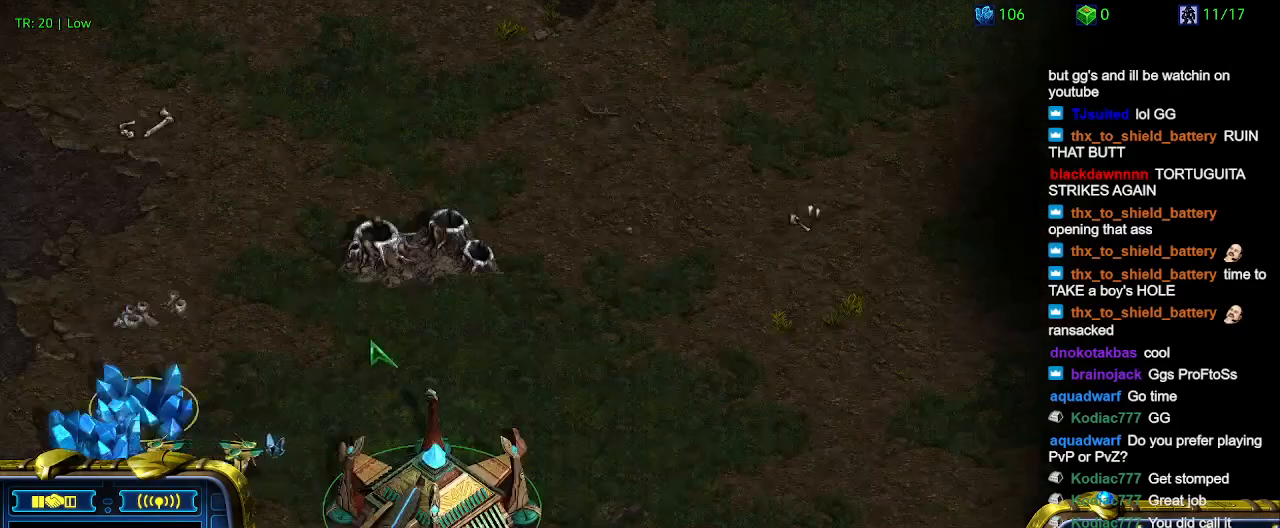
{"keys": [], "events": []}
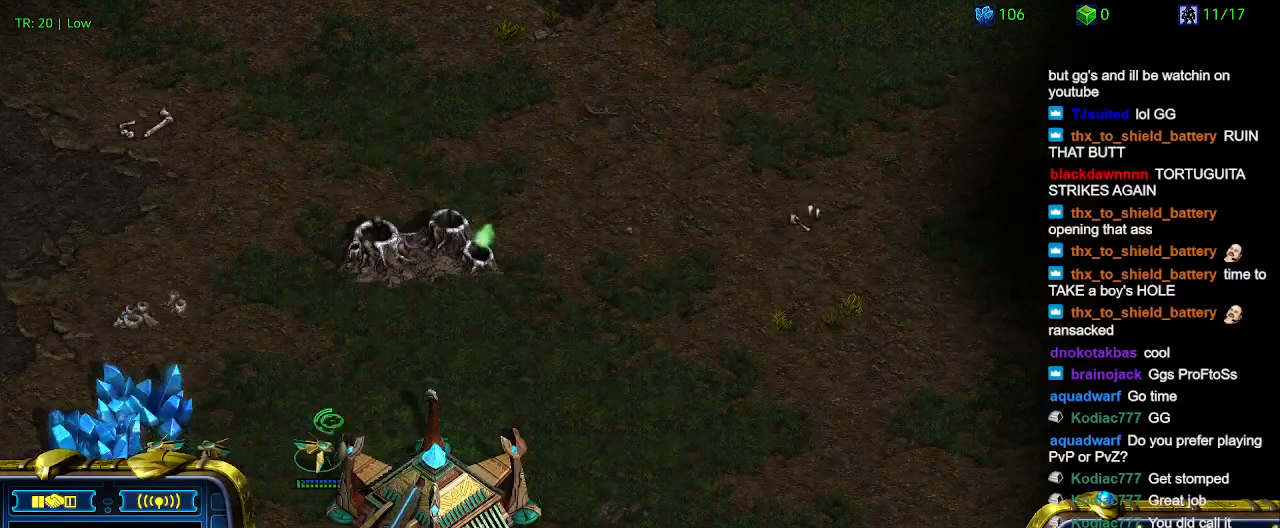
{"keys": [], "events": []}
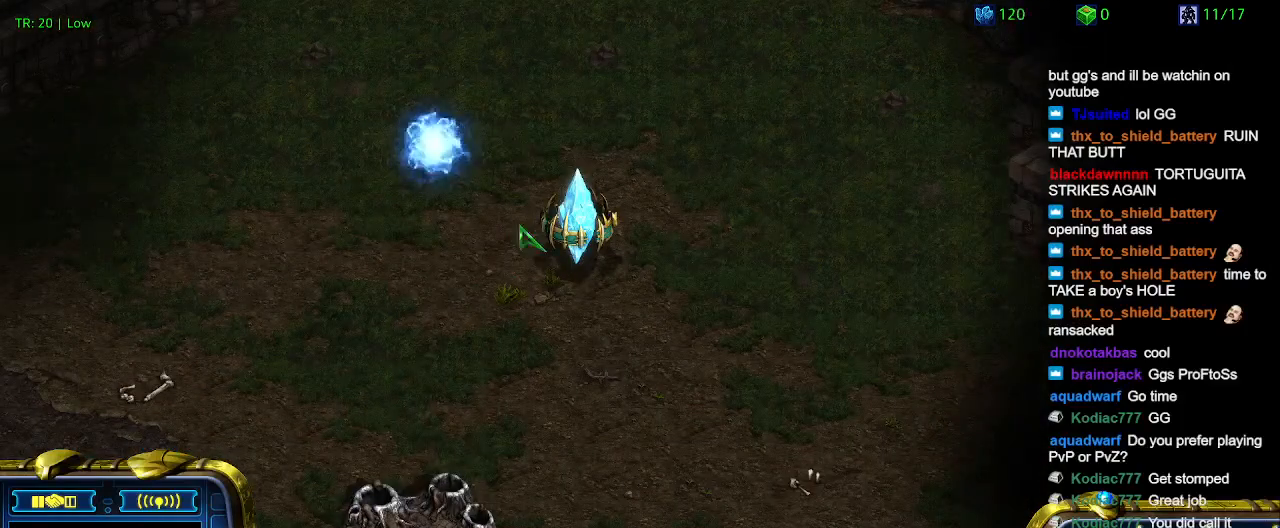
{"keys": [], "events": []}
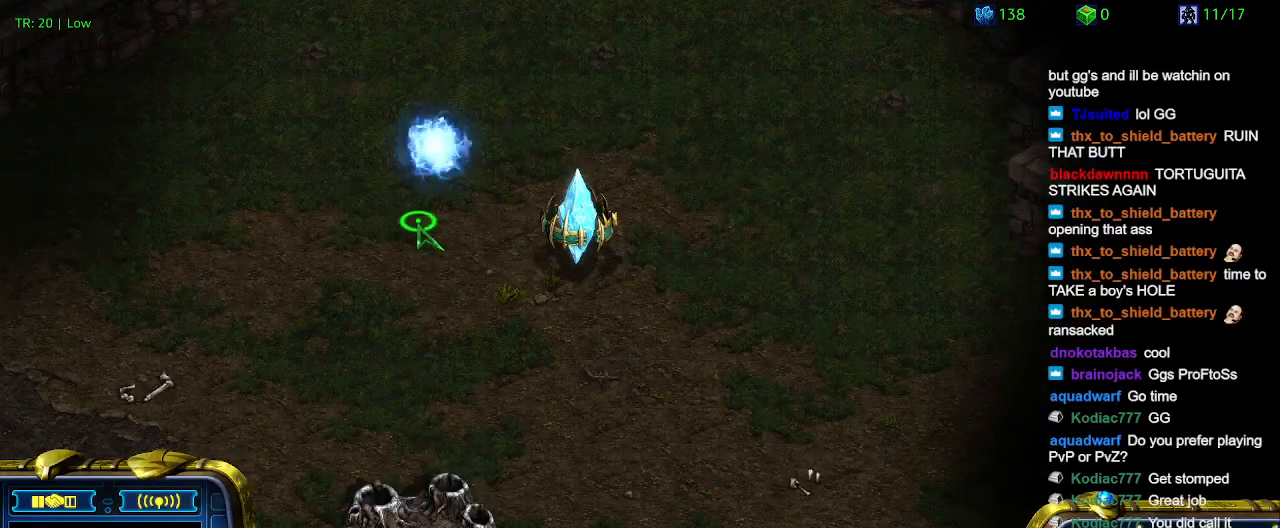
{"keys": [], "events": [[267, "5", "down"], [367, "5", "up"]]}
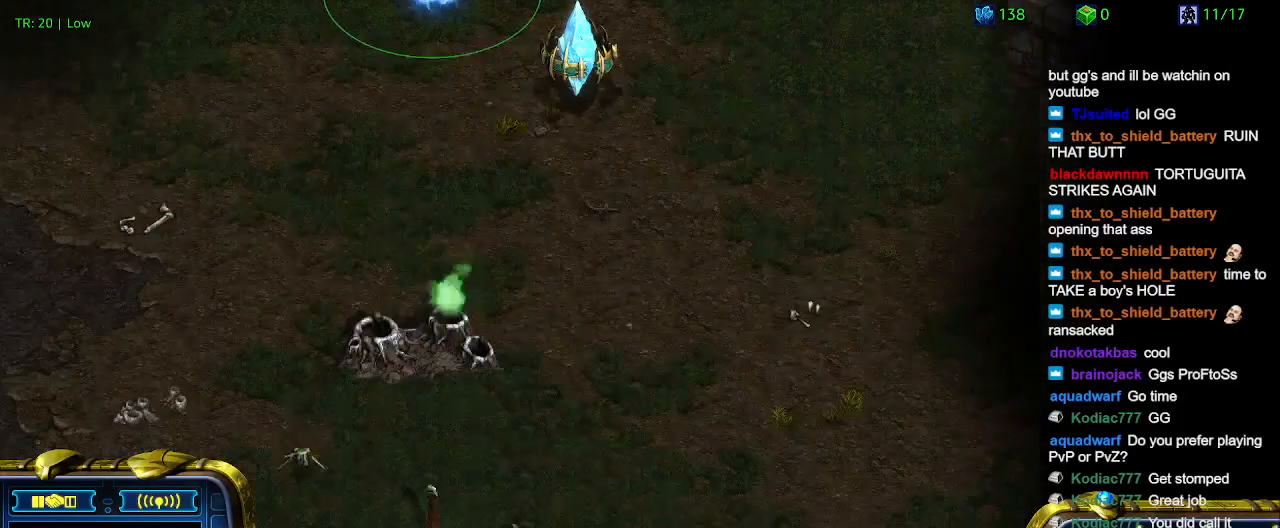
{"keys": [], "events": [[67, "t", "down"], [200, "t", "up"]]}
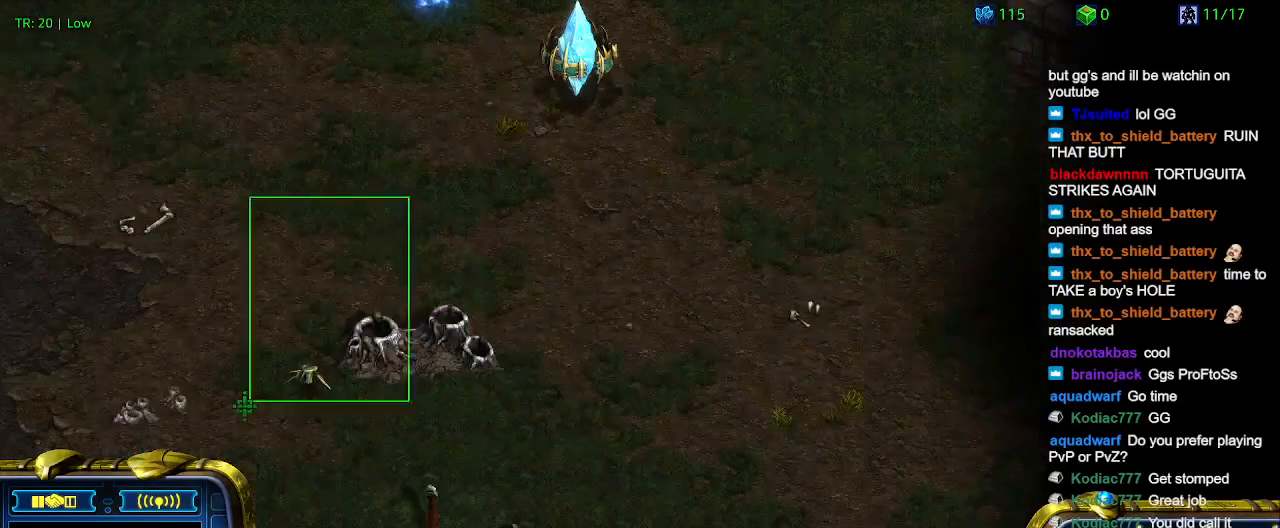
{"keys": [], "events": []}
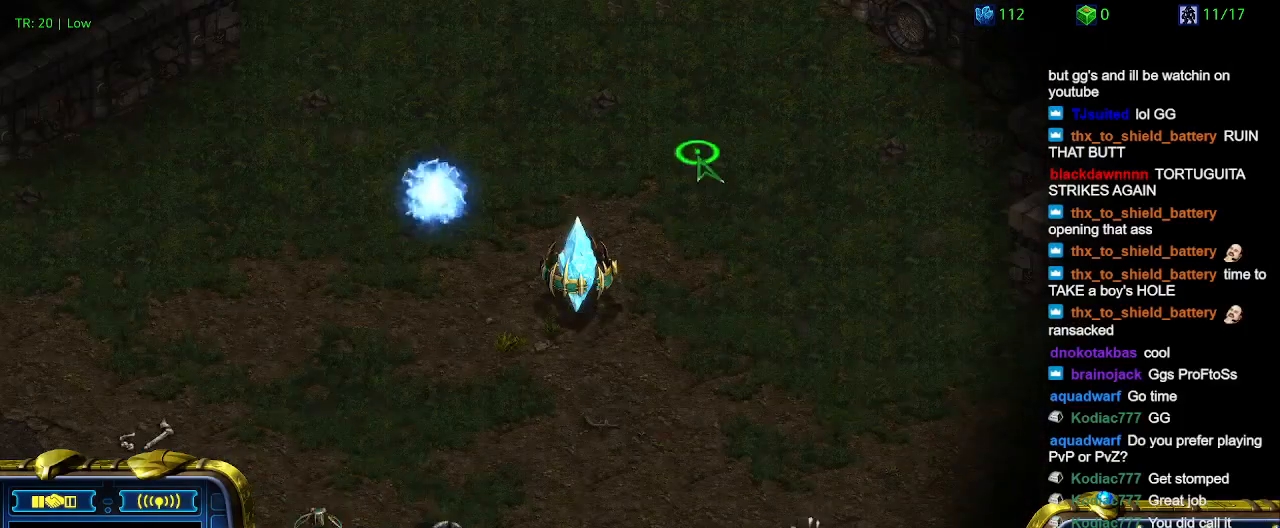
{"keys": ["5"], "events": [[500, "5", "down"]]}
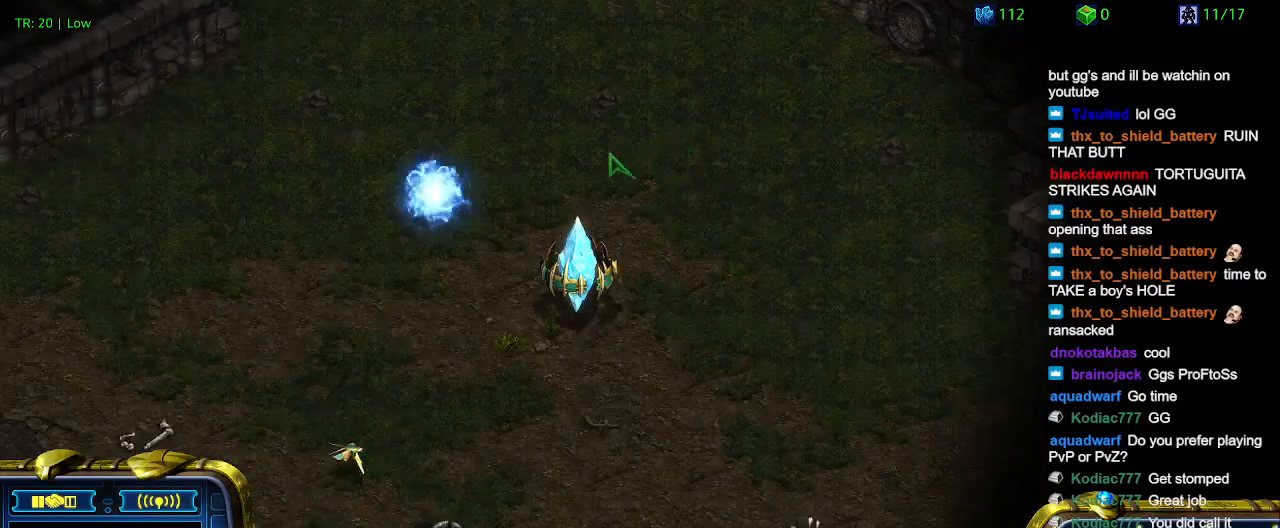
{"keys": [], "events": [[100, "5", "up"], [200, "5", "down"], [300, "5", "up"]]}
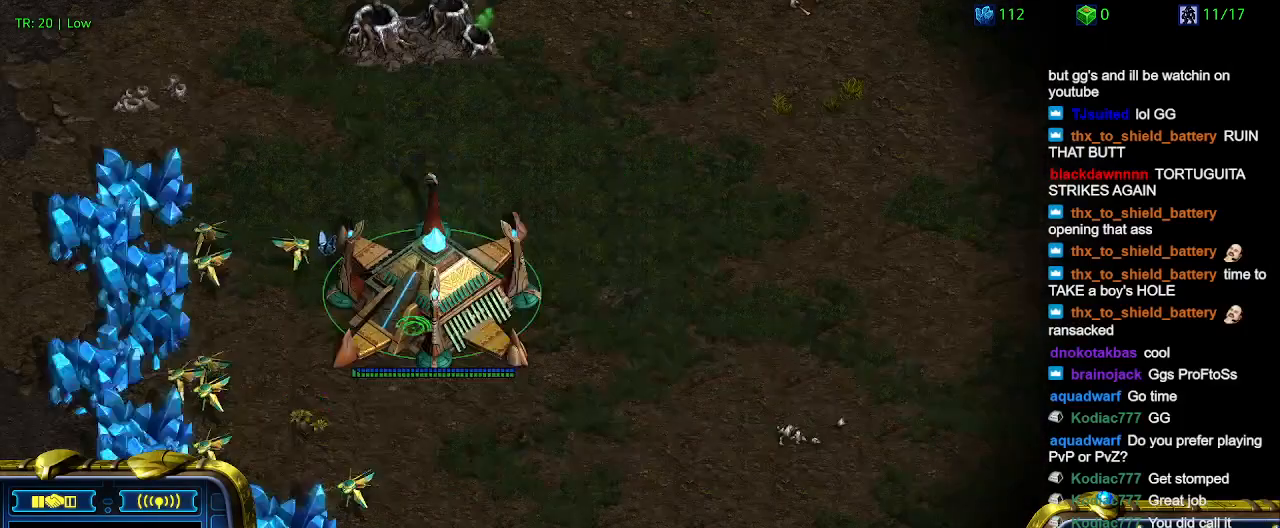
{"keys": [], "events": []}
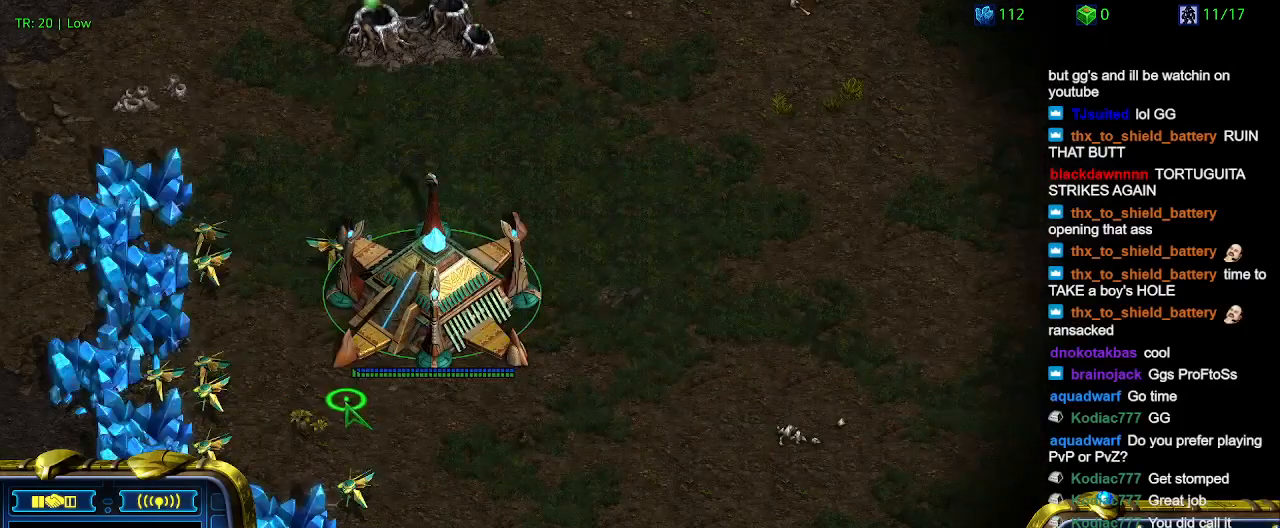
{"keys": [], "events": []}
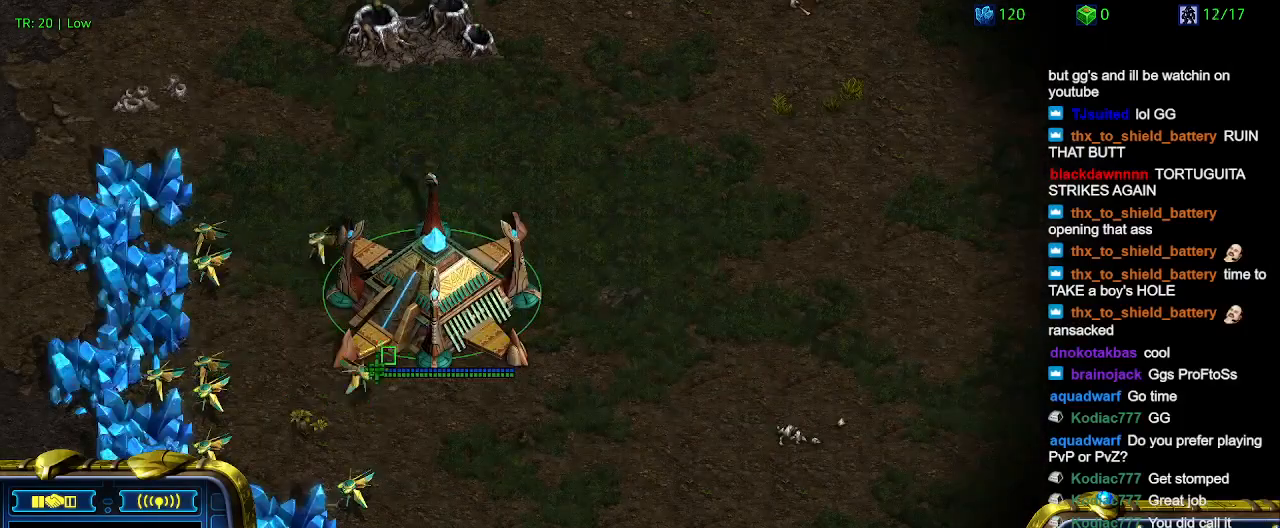
{"keys": [], "events": []}
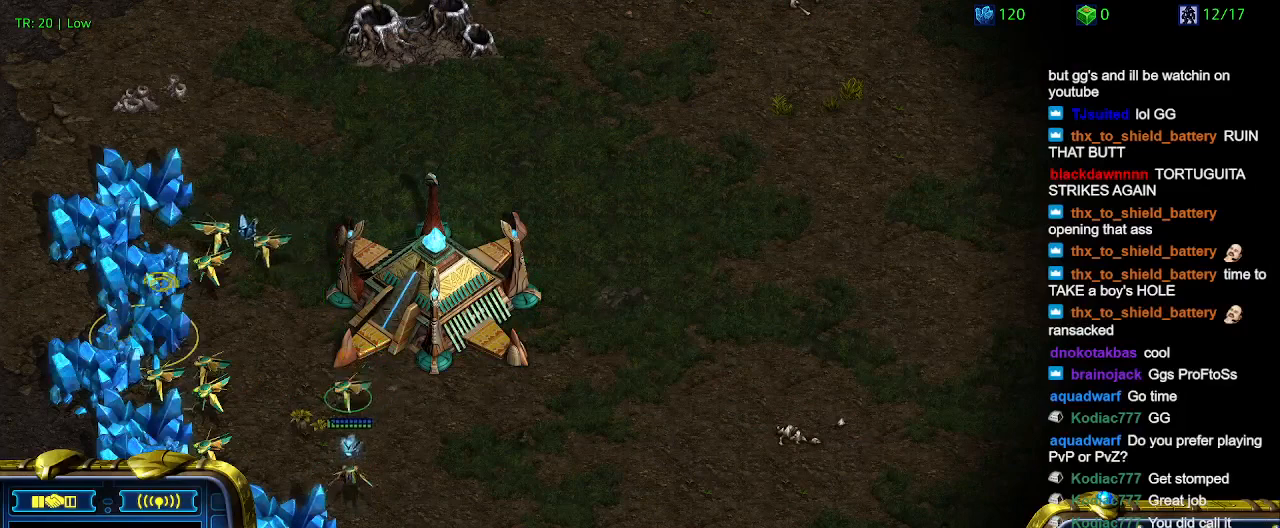
{"keys": [], "events": []}
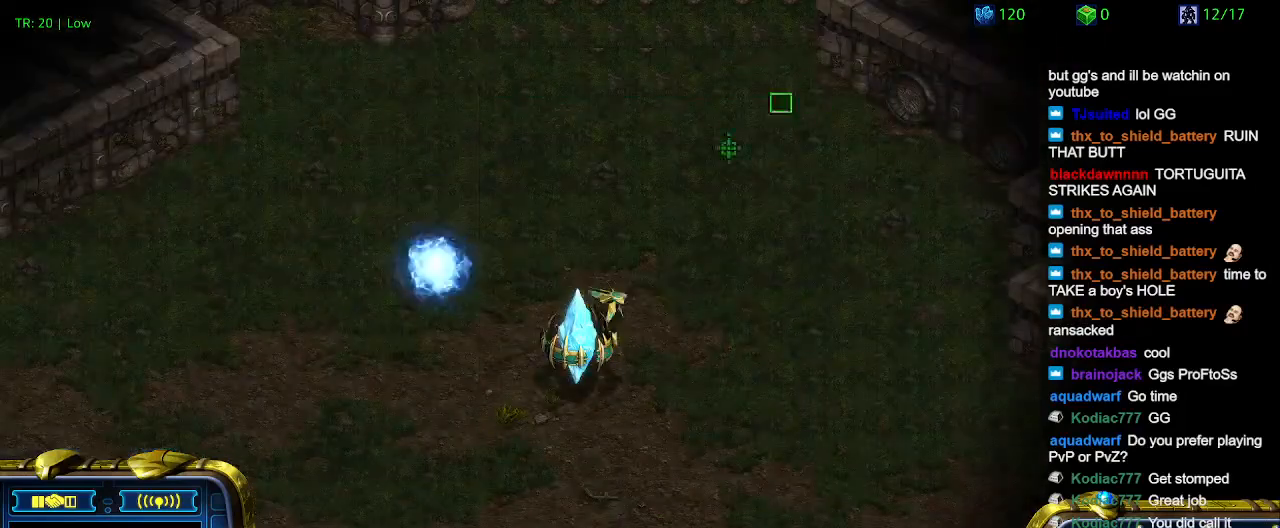
{"keys": [], "events": []}
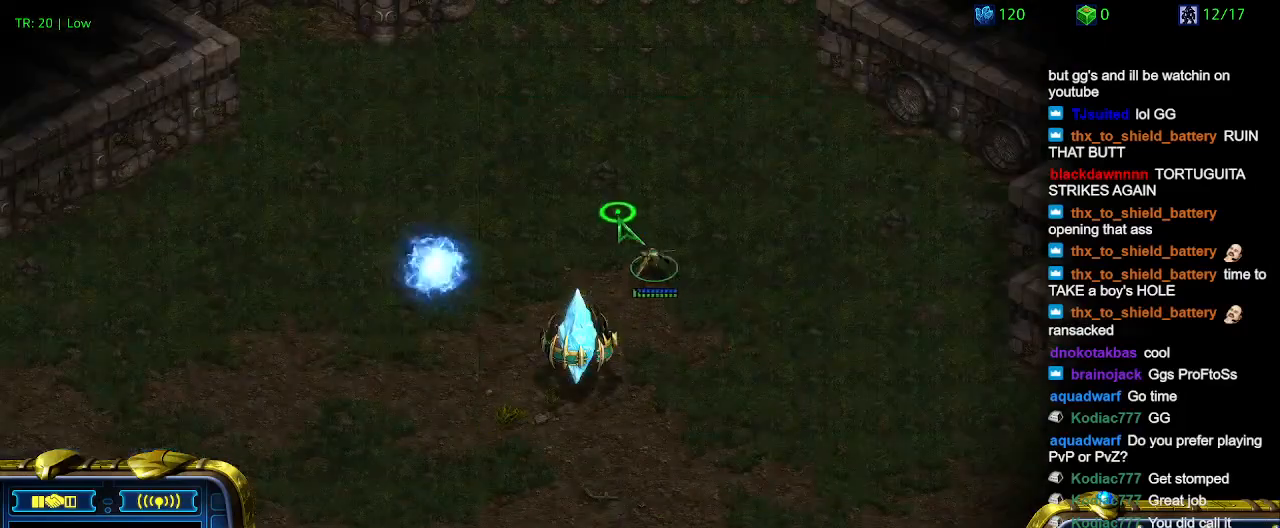
{"keys": [], "events": [[367, "q", "down"], [467, "q", "up"]]}
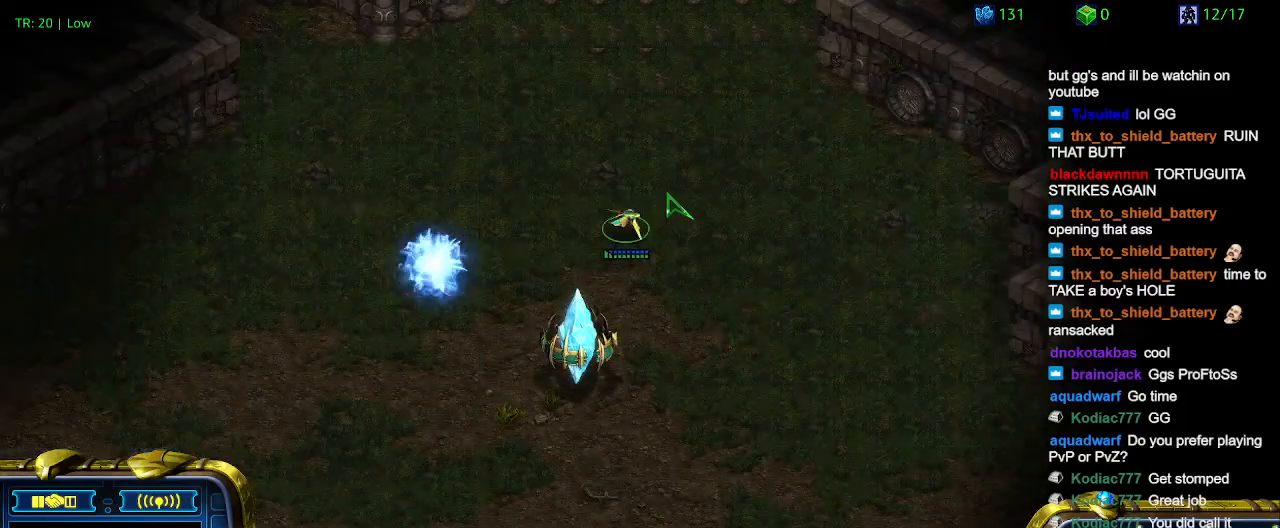
{"keys": ["a"], "events": [[433, "a", "down"]]}
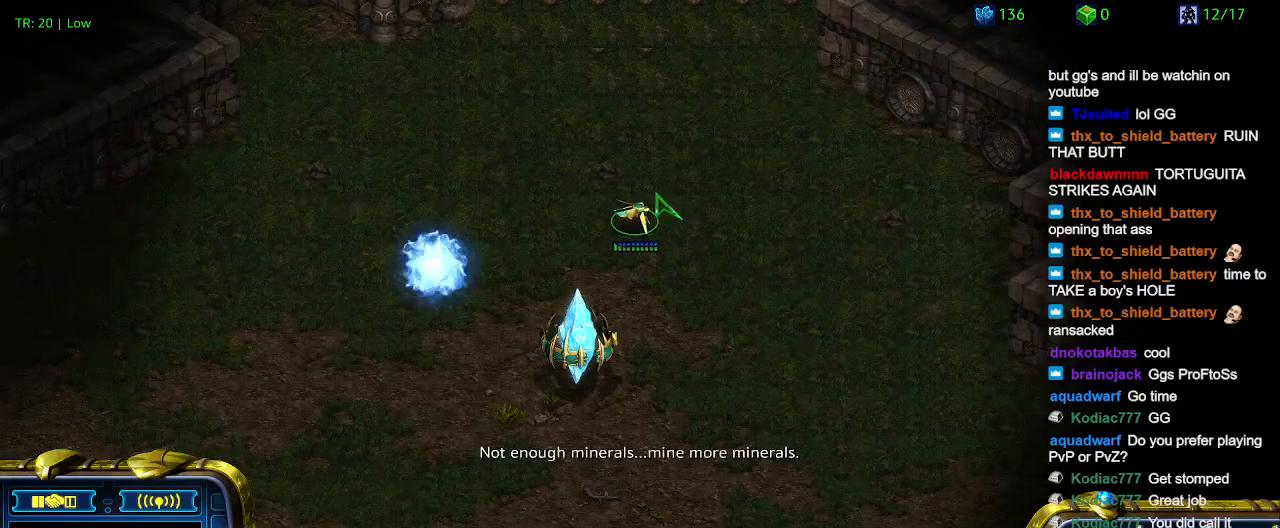
{"keys": [], "events": [[33, "a", "up"], [133, "a", "down"], [233, "a", "up"], [333, "a", "down"], [400, "a", "up"]]}
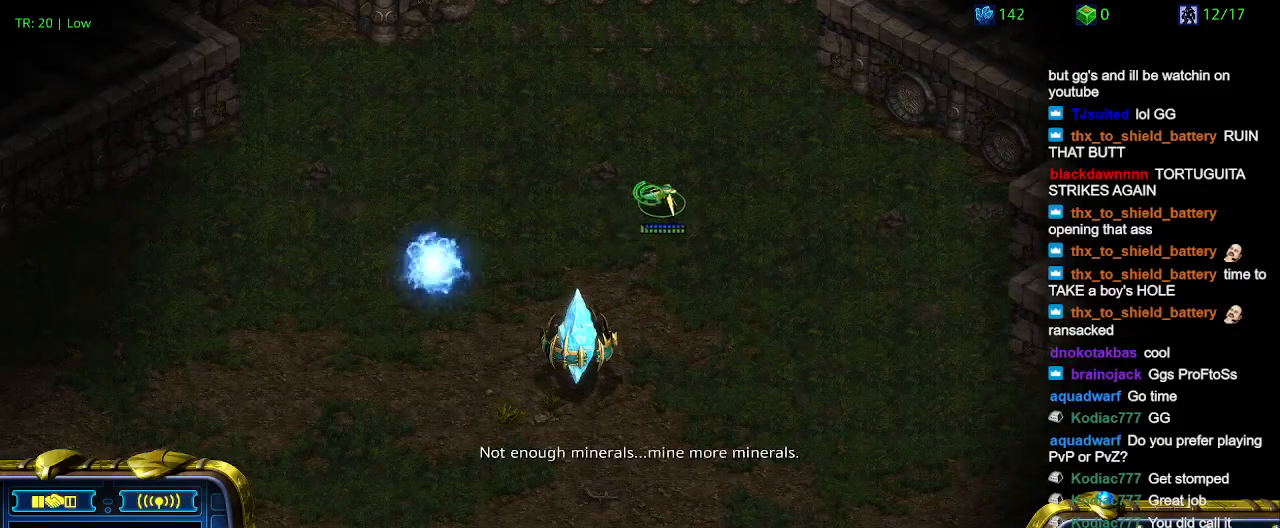
{"keys": ["a"], "events": [[67, "a", "down"], [133, "a", "up"], [233, "a", "down"], [333, "a", "up"], [433, "a", "down"]]}
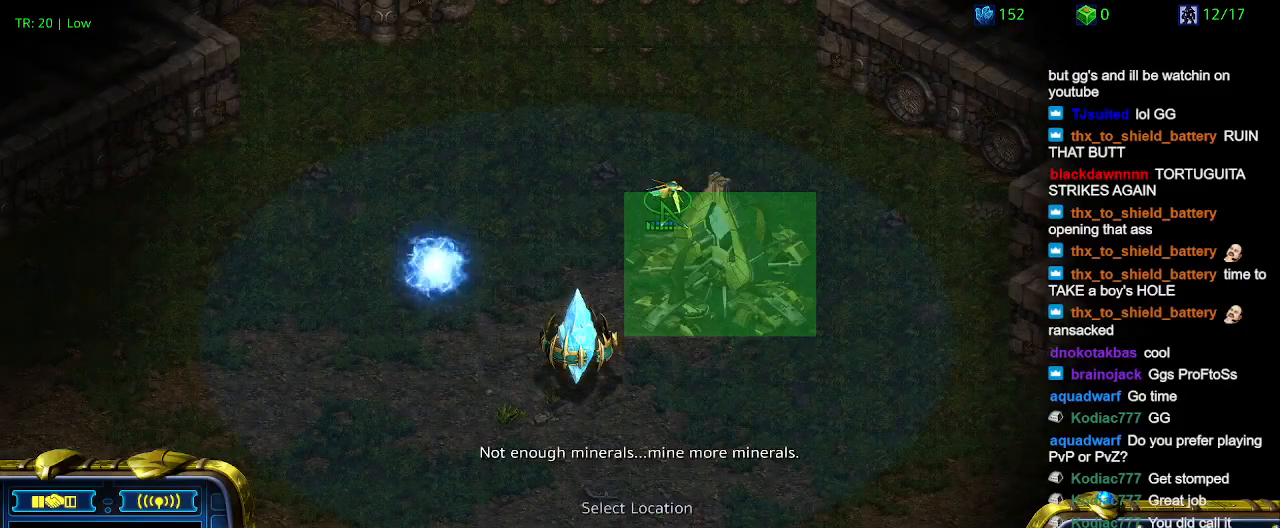
{"keys": ["3", "ctrl"], "events": [[67, "a", "up"], [400, "ctrl", "down"], [500, "3", "down"]]}
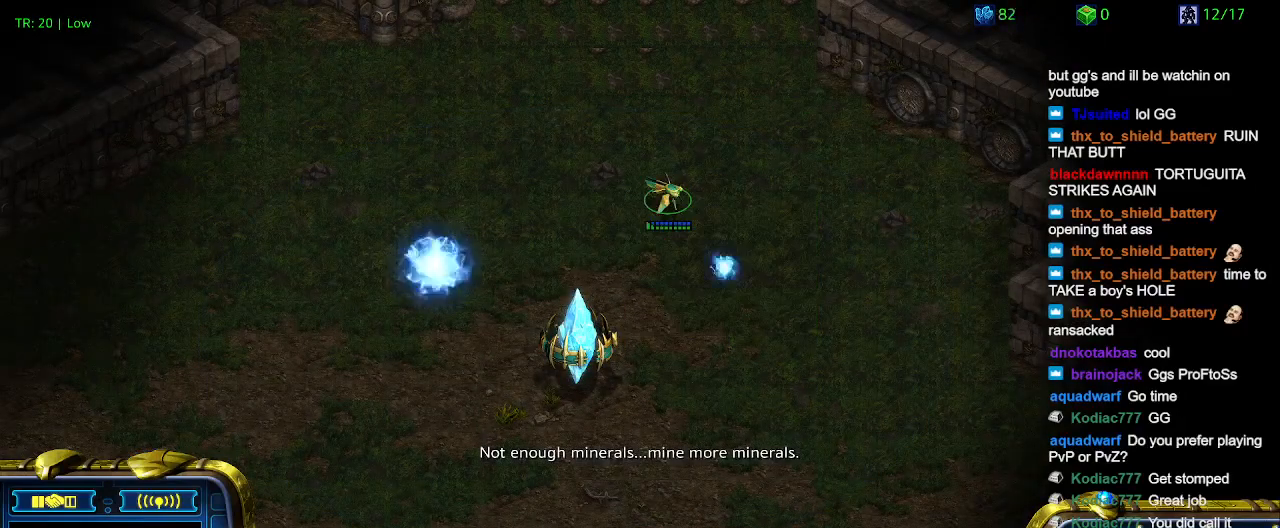
{"keys": [], "events": [[100, "3", "up"], [100, "ctrl", "up"]]}
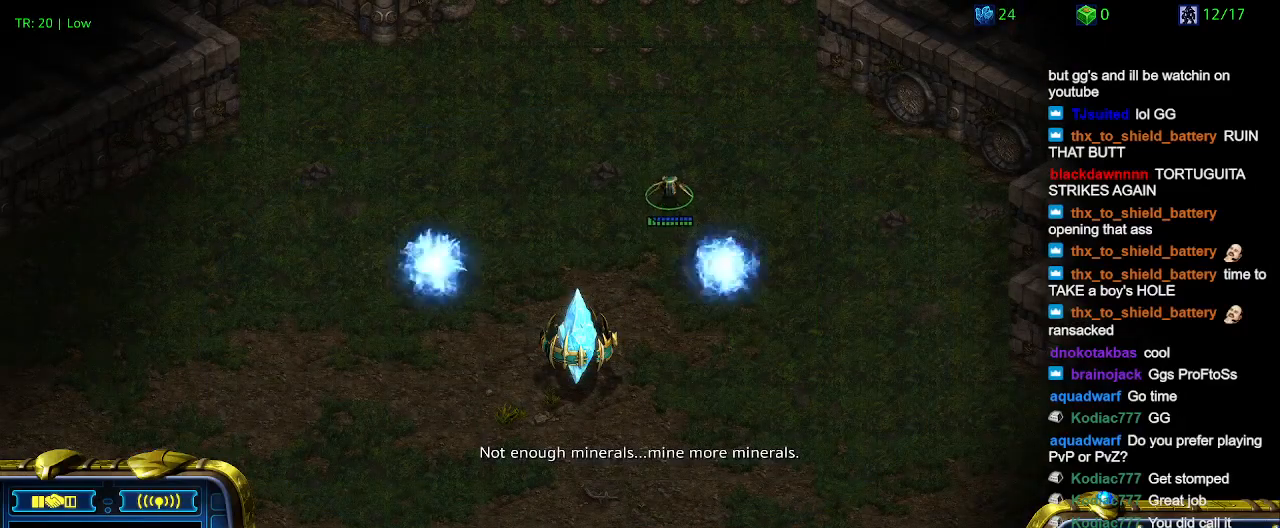
{"keys": [], "events": []}
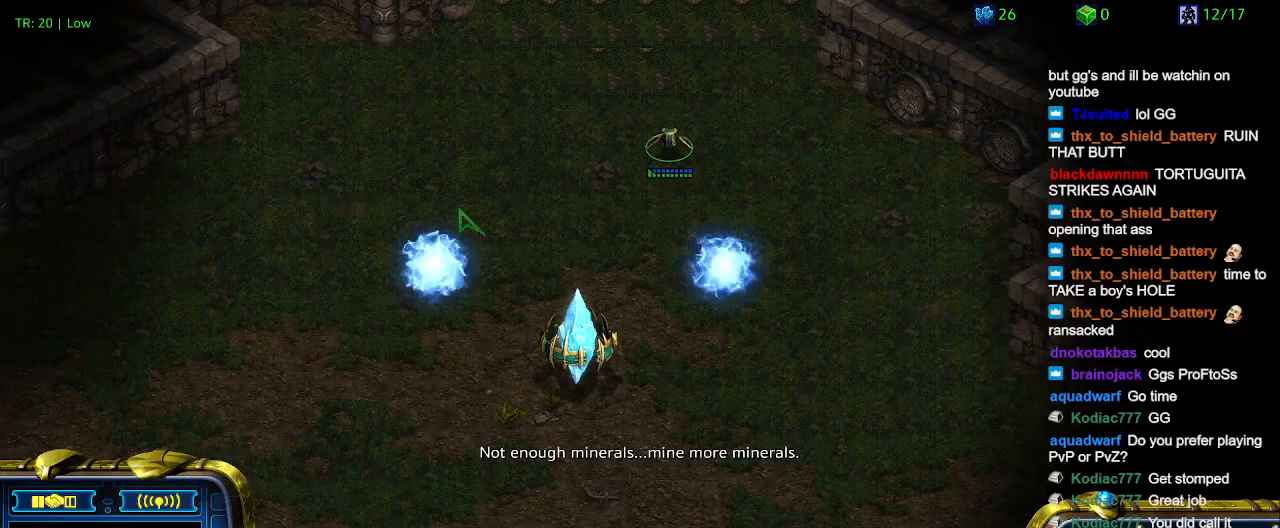
{"keys": ["2", "ctrl"], "events": [[100, "ctrl", "down"], [200, "1", "down"], [367, "1", "up"], [433, "2", "down"]]}
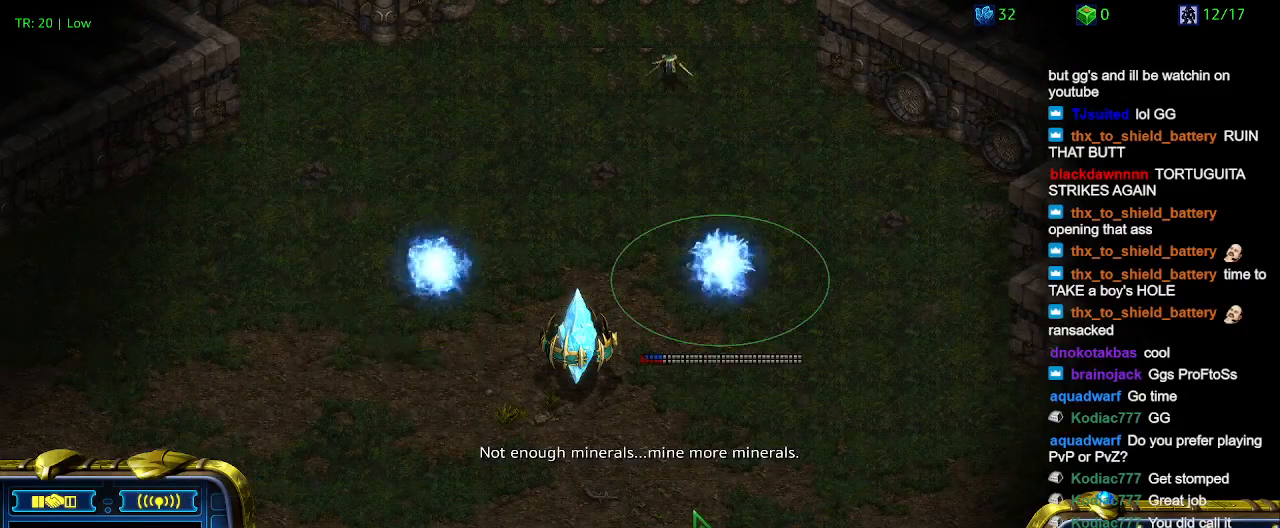
{"keys": [], "events": [[100, "2", "up"], [100, "ctrl", "up"], [200, "1", "down"], [333, "1", "up"], [367, "2", "down"], [467, "2", "up"]]}
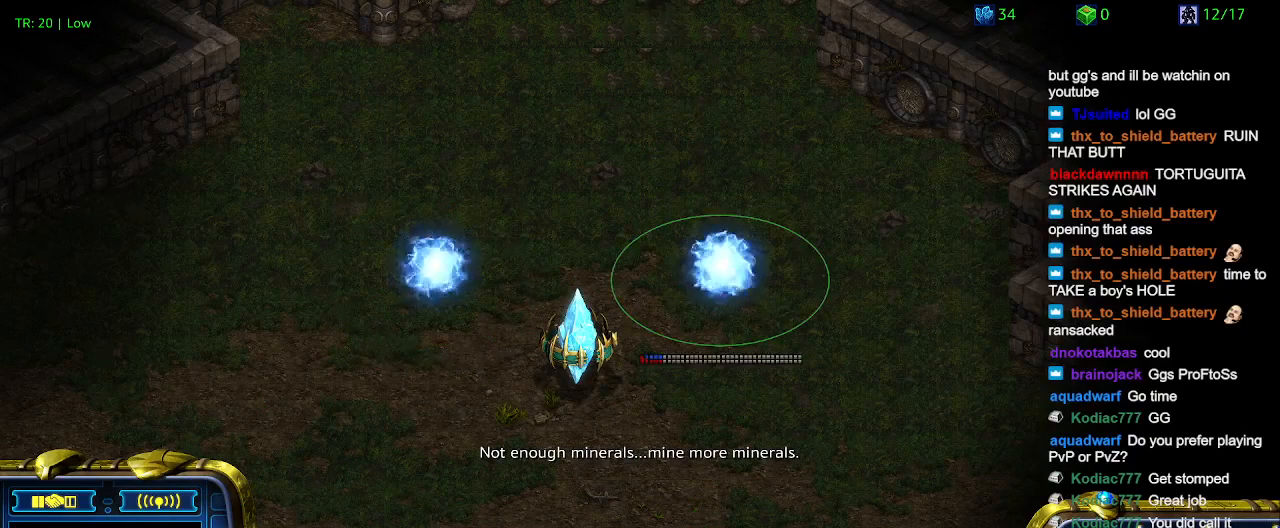
{"keys": [], "events": [[67, "5", "down"], [133, "5", "up"], [300, "5", "down"], [367, "5", "up"]]}